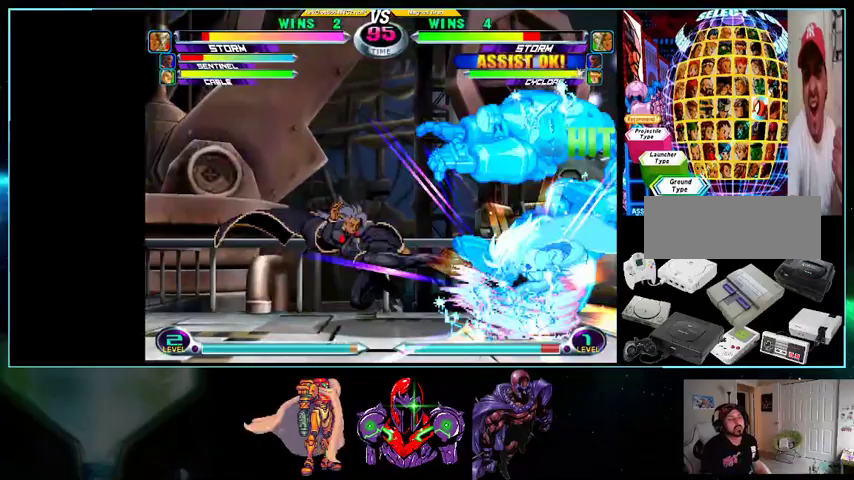
Gameplay with a controller (Nintendo layout); each line is a JSON object with the inputs held at the frame after it (dt_ms = milliseconds from this image to that frame). "events" lists button and stick changes between this image and that frame as [ms after this image, input, new state], when the widget could be followed in between. Not read: L3 R3.
{"dt_ms": 500, "buttons": [], "events": [[100, "X", "down"], [133, "Y", "down"], [200, "X", "up"], [200, "Y", "up"], [233, "DPAD_RIGHT", "up"], [233, "DPAD_UP", "up"], [267, "A", "down"], [333, "A", "up"], [433, "X", "down"], [500, "X", "up"]]}
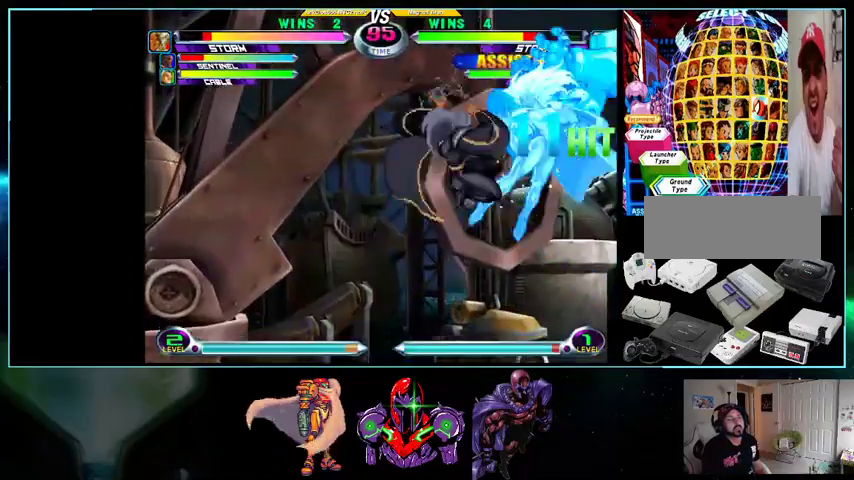
{"dt_ms": 500, "buttons": [], "events": [[200, "A", "down"], [233, "A", "up"], [400, "B", "down"], [500, "B", "up"]]}
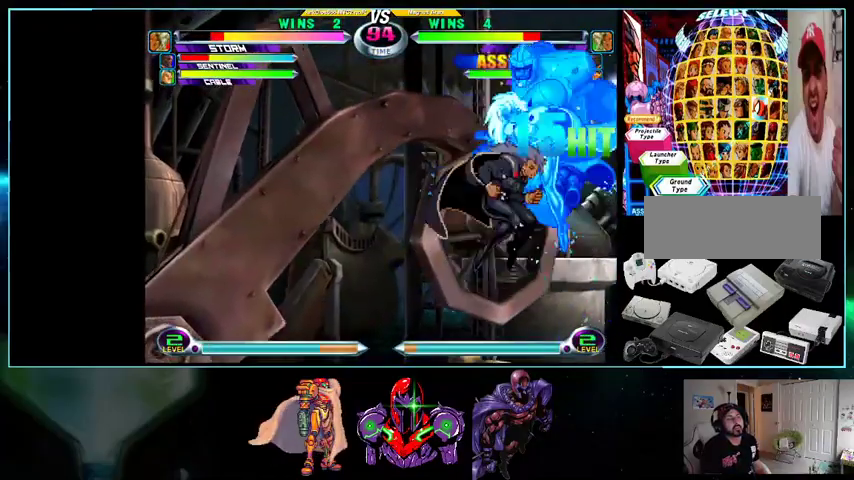
{"dt_ms": 500, "buttons": [], "events": [[133, "DPAD_RIGHT", "down"], [233, "X", "down"], [233, "Y", "down"], [300, "X", "up"], [300, "Y", "up"], [367, "Y", "down"], [400, "DPAD_RIGHT", "up"], [433, "Y", "up"]]}
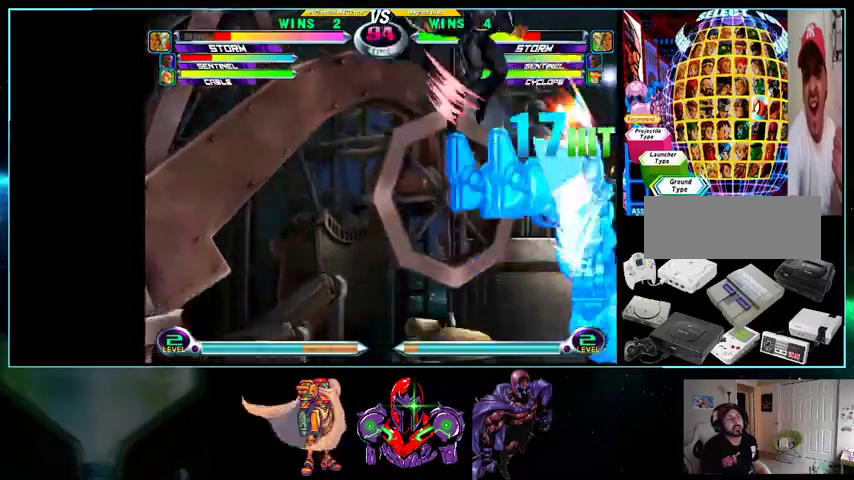
{"dt_ms": 500, "buttons": ["DPAD_UP"], "events": [[500, "DPAD_UP", "down"]]}
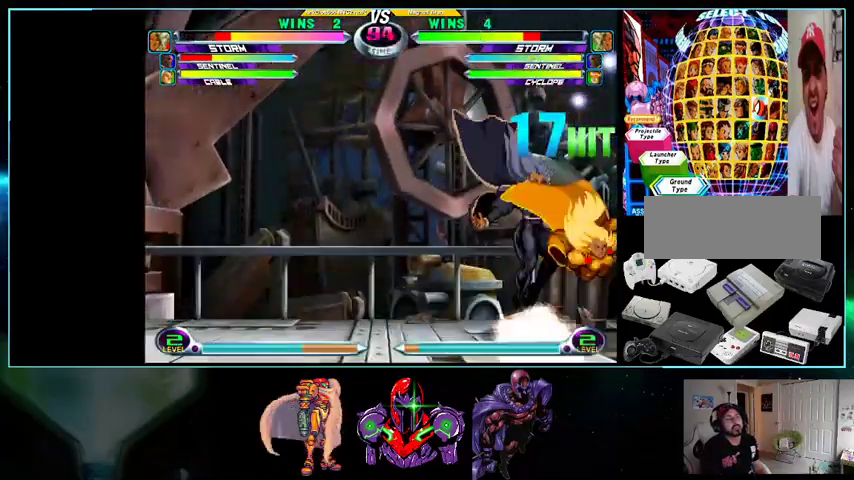
{"dt_ms": 500, "buttons": ["B", "DPAD_LEFT"], "events": [[100, "R1", "down"], [167, "R1", "up"], [200, "DPAD_UP", "up"], [300, "DPAD_LEFT", "down"], [467, "B", "down"], [467, "R1", "down"], [500, "R1", "up"]]}
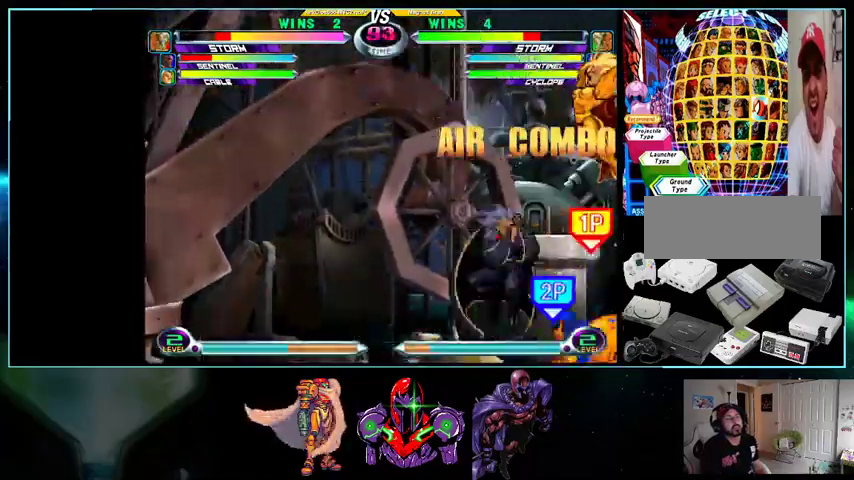
{"dt_ms": 500, "buttons": ["DPAD_UP", "DPAD_RIGHT"], "events": [[100, "B", "up"], [433, "DPAD_DOWN", "down"], [433, "DPAD_LEFT", "up"], [500, "DPAD_DOWN", "up"], [500, "DPAD_RIGHT", "down"], [500, "DPAD_UP", "down"]]}
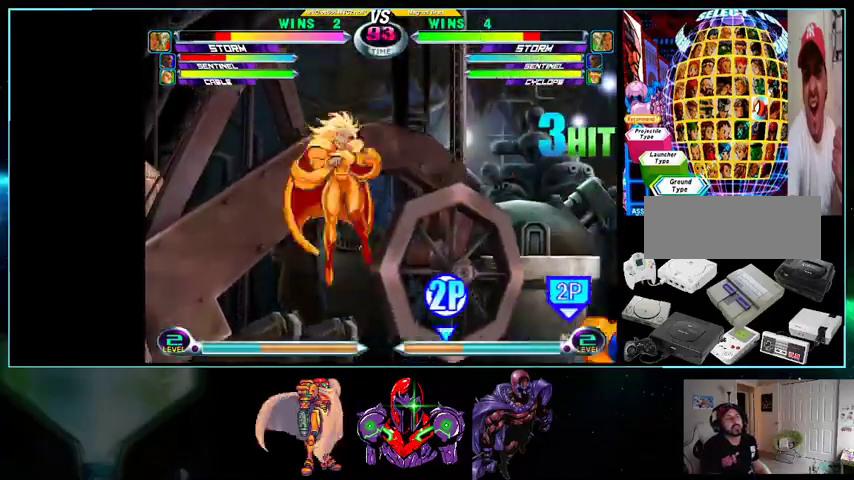
{"dt_ms": 500, "buttons": ["Y", "DPAD_DOWN", "DPAD_LEFT"]}
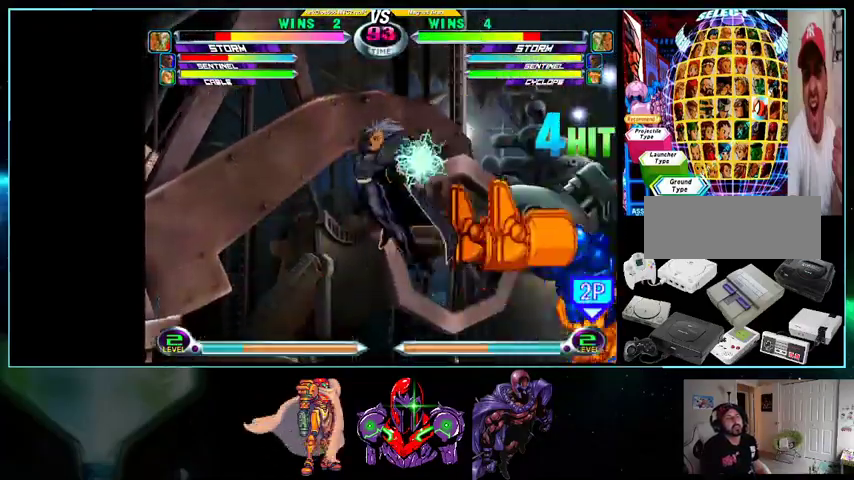
{"dt_ms": 500, "buttons": ["B", "DPAD_LEFT"], "events": [[100, "DPAD_DOWN", "up"], [100, "Y", "up"], [400, "B", "down"], [433, "B", "up"], [500, "B", "down"]]}
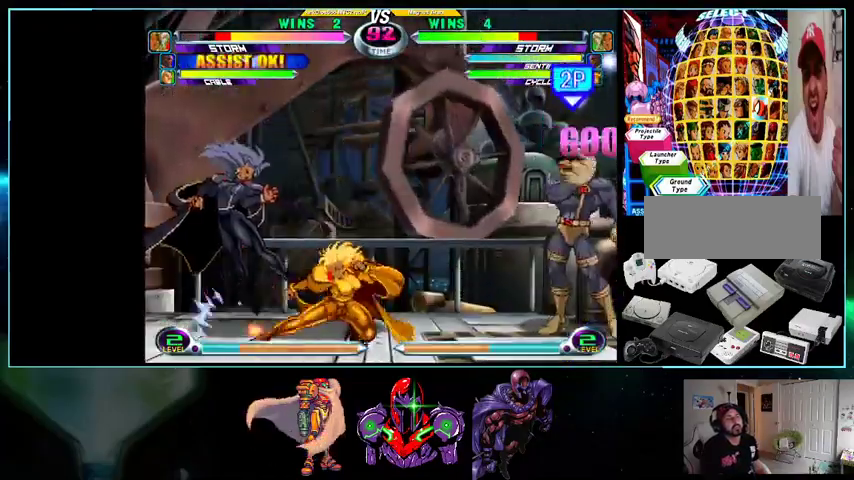
{"dt_ms": 1000, "buttons": ["DPAD_LEFT"]}
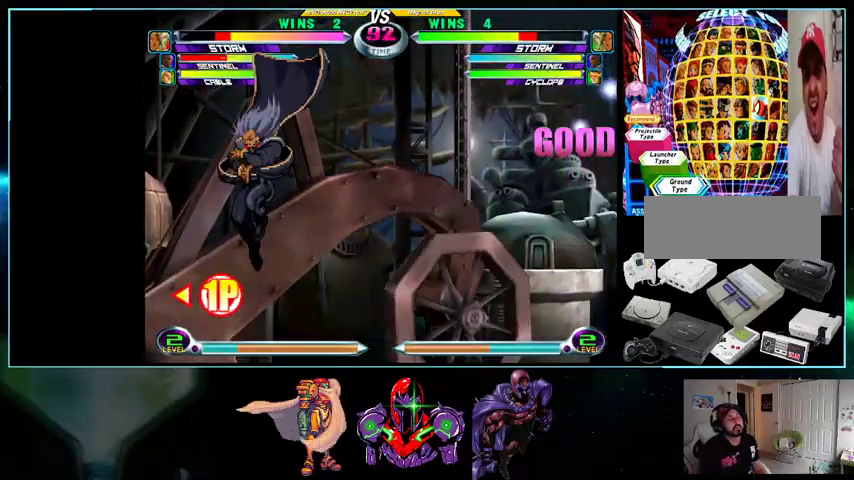
{"dt_ms": 500, "buttons": ["DPAD_DOWN", "DPAD_LEFT"], "events": [[200, "DPAD_DOWN", "down"], [200, "X", "down"], [200, "Y", "down"], [267, "X", "up"], [267, "Y", "up"], [333, "Y", "down"], [400, "Y", "up"]]}
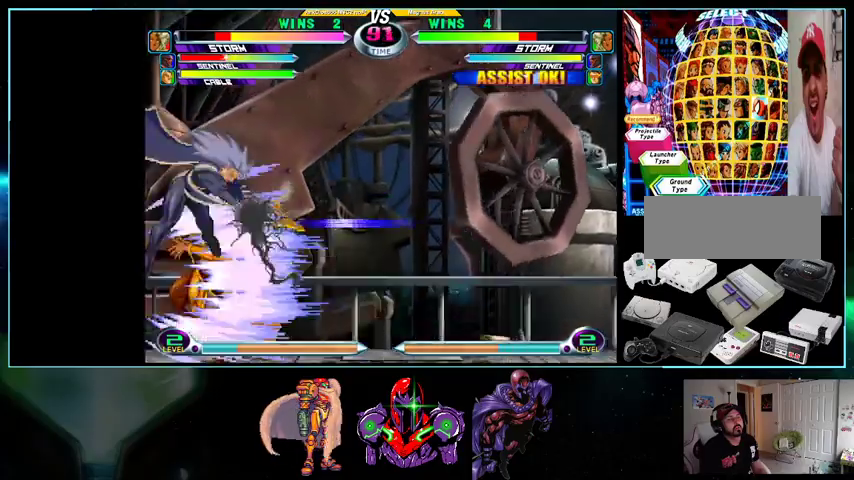
{"dt_ms": 500, "buttons": ["DPAD_UP", "DPAD_RIGHT"], "events": [[400, "DPAD_DOWN", "up"], [400, "DPAD_LEFT", "up"], [433, "DPAD_RIGHT", "down"], [433, "DPAD_UP", "down"]]}
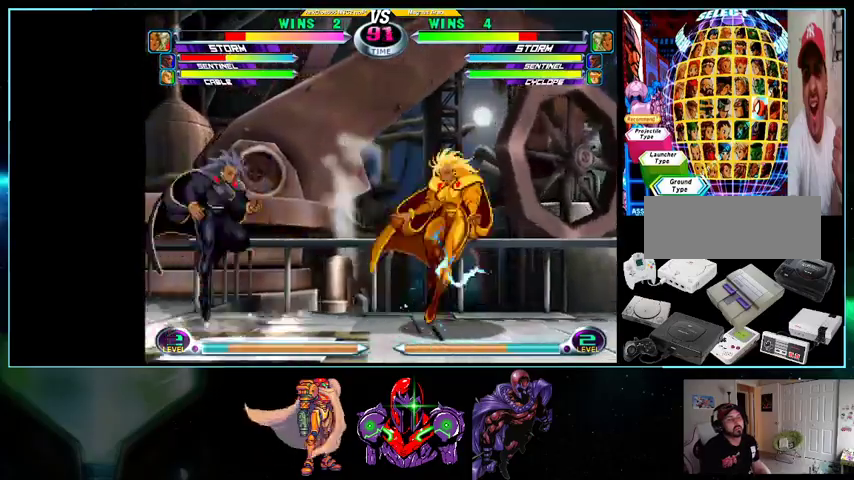
{"dt_ms": 500, "buttons": ["DPAD_DOWN", "DPAD_RIGHT"], "events": [[33, "DPAD_UP", "up"], [100, "DPAD_DOWN", "down"], [100, "X", "down"], [100, "Y", "down"], [133, "Y", "up"], [200, "A", "down"], [200, "DPAD_RIGHT", "up"], [200, "X", "up"], [233, "A", "up"], [233, "DPAD_DOWN", "up"], [300, "DPAD_RIGHT", "down"], [367, "DPAD_RIGHT", "up"], [433, "DPAD_RIGHT", "down"], [500, "DPAD_DOWN", "down"]]}
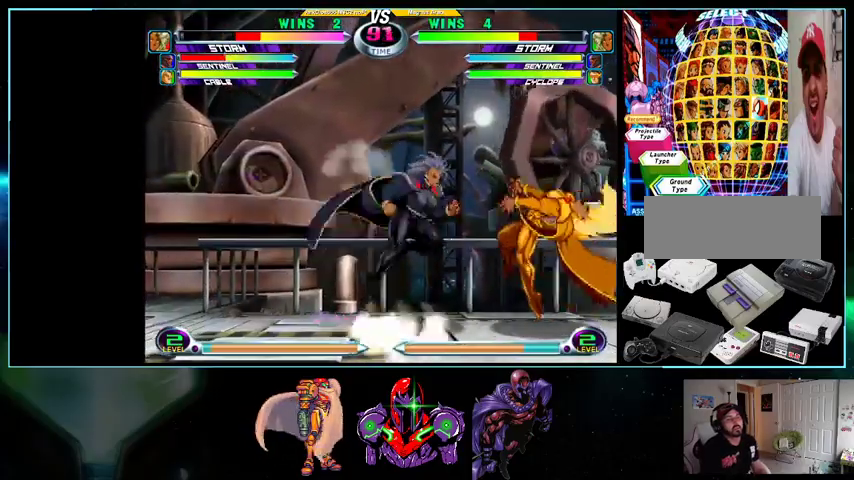
{"dt_ms": 500, "buttons": ["DPAD_DOWN", "DPAD_RIGHT"], "events": [[33, "DPAD_RIGHT", "up"], [300, "DPAD_DOWN", "up"], [300, "DPAD_RIGHT", "down"], [300, "DPAD_UP", "down"], [433, "DPAD_DOWN", "down"], [433, "DPAD_UP", "up"]]}
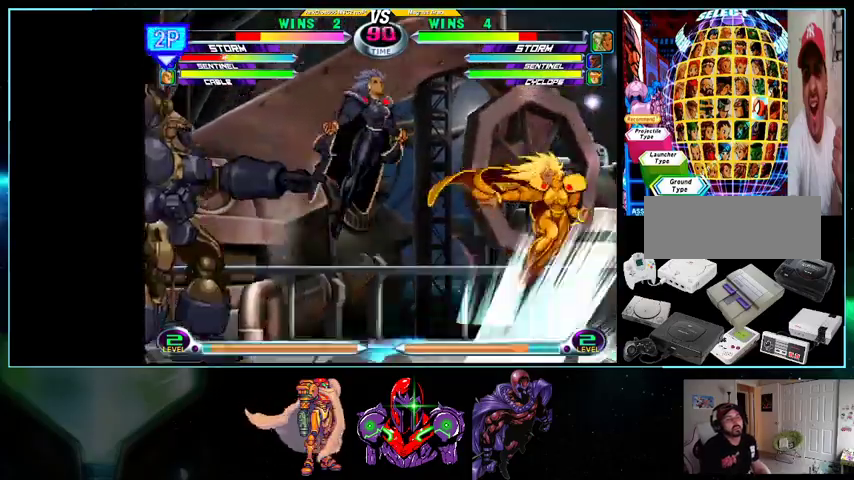
{"dt_ms": 500, "buttons": ["DPAD_LEFT"], "events": [[33, "X", "down"], [33, "Y", "down"], [100, "A", "down"], [100, "X", "up"], [100, "Y", "up"], [200, "A", "up"], [367, "DPAD_DOWN", "up"], [400, "DPAD_LEFT", "down"], [400, "DPAD_RIGHT", "up"]]}
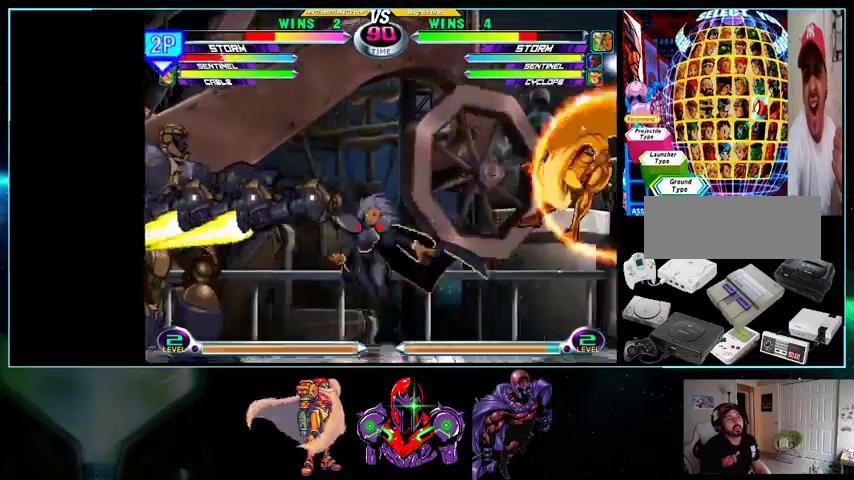
{"dt_ms": 500, "buttons": ["DPAD_LEFT"], "events": [[233, "DPAD_LEFT", "up"], [333, "DPAD_RIGHT", "down"], [433, "DPAD_DOWN", "down"], [433, "DPAD_RIGHT", "up"], [500, "DPAD_DOWN", "up"], [500, "DPAD_LEFT", "down"]]}
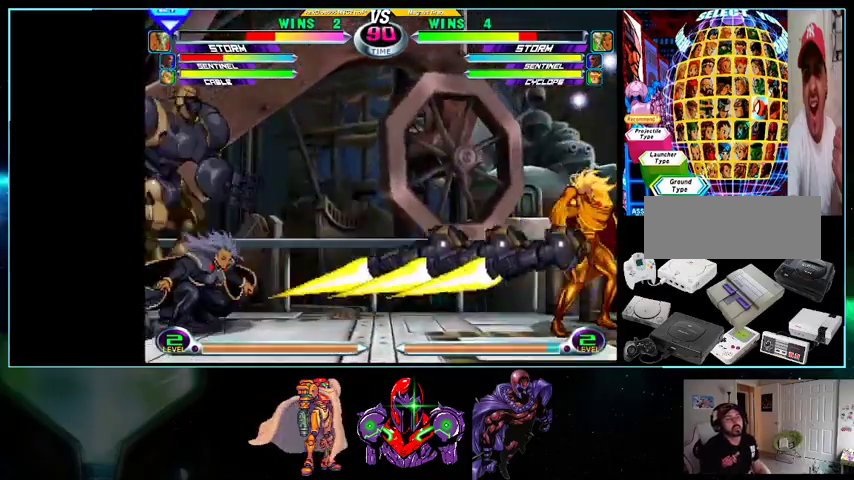
{"dt_ms": 500, "buttons": ["DPAD_RIGHT"], "events": [[33, "DPAD_LEFT", "up"], [133, "DPAD_RIGHT", "down"], [300, "X", "down"], [300, "Y", "down"], [400, "X", "up"], [400, "Y", "up"]]}
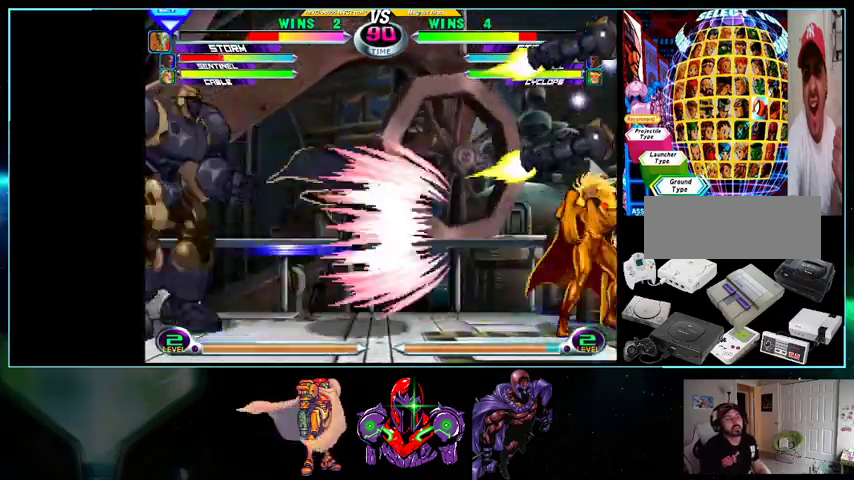
{"dt_ms": 500, "buttons": ["DPAD_UP", "DPAD_LEFT"], "events": [[100, "A", "down"], [100, "DPAD_DOWN", "down"], [100, "DPAD_RIGHT", "up"], [133, "DPAD_LEFT", "down"], [167, "A", "up"], [233, "X", "down"], [300, "X", "up"], [400, "DPAD_DOWN", "up"], [467, "DPAD_UP", "down"]]}
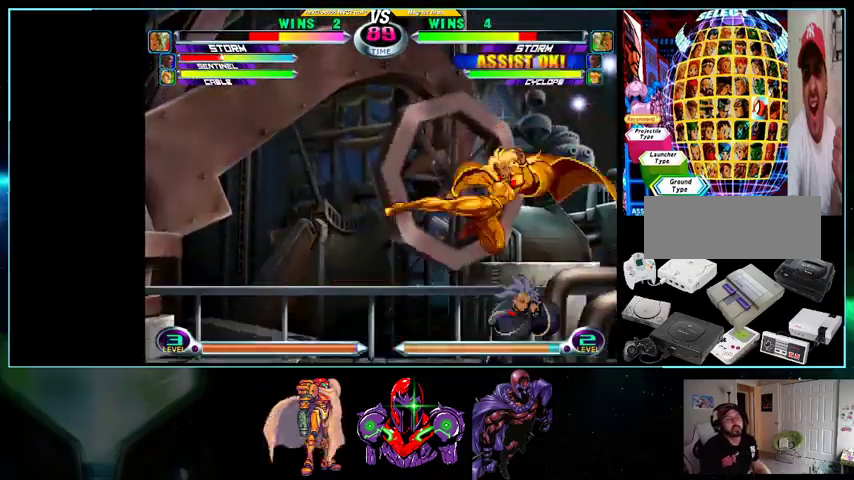
{"dt_ms": 500, "buttons": ["DPAD_DOWN", "DPAD_LEFT"], "events": [[300, "DPAD_DOWN", "down"], [300, "DPAD_UP", "up"], [333, "X", "down"], [333, "Y", "down"], [367, "A", "down"], [367, "X", "up"], [367, "Y", "up"], [400, "B", "down"], [433, "A", "up"], [433, "B", "up"]]}
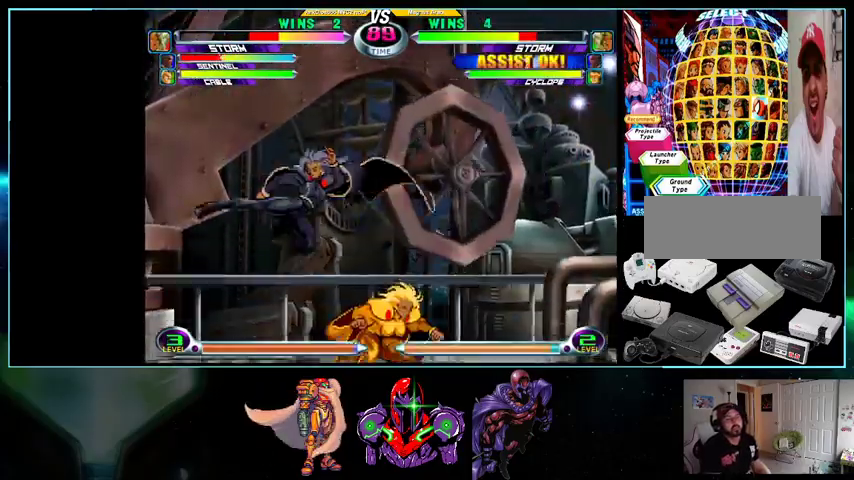
{"dt_ms": 500, "buttons": ["DPAD_LEFT"], "events": [[133, "R1", "down"], [233, "R1", "up"], [267, "R1", "down"], [333, "R1", "up"], [500, "DPAD_DOWN", "up"]]}
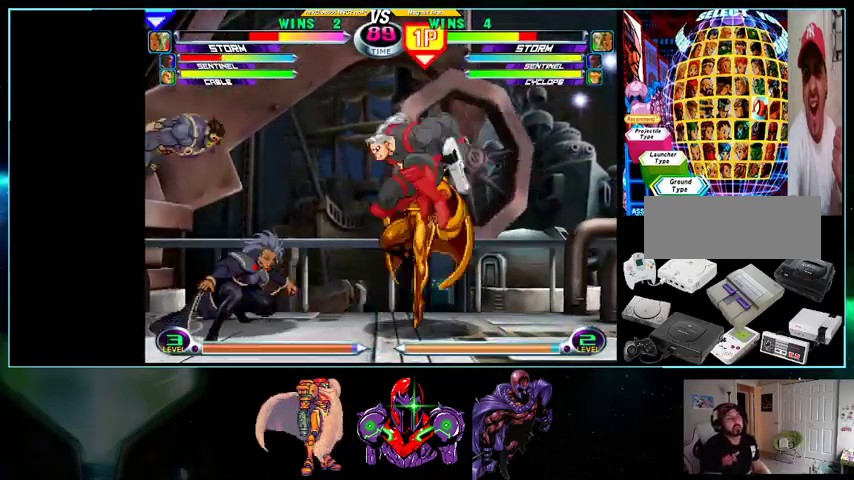
{"dt_ms": 500, "buttons": [], "events": [[100, "DPAD_LEFT", "up"], [100, "DPAD_RIGHT", "down"], [133, "DPAD_DOWN", "down"], [133, "DPAD_RIGHT", "up"], [200, "DPAD_LEFT", "down"], [233, "DPAD_DOWN", "up"], [267, "X", "down"], [267, "Y", "down"], [333, "X", "up"], [333, "Y", "up"], [433, "DPAD_LEFT", "up"]]}
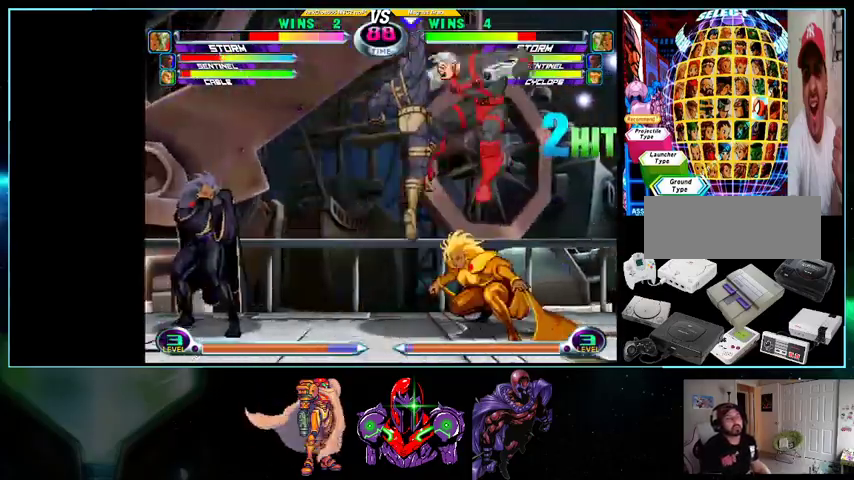
{"dt_ms": 500, "buttons": ["DPAD_LEFT"], "events": [[333, "DPAD_RIGHT", "down"], [367, "DPAD_DOWN", "down"], [367, "DPAD_RIGHT", "up"], [400, "DPAD_LEFT", "down"], [433, "DPAD_DOWN", "up"]]}
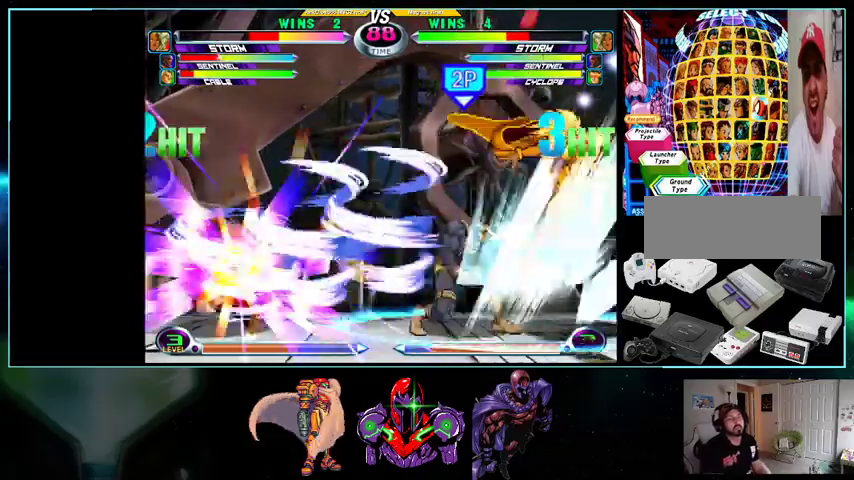
{"dt_ms": 500, "buttons": ["DPAD_LEFT"], "events": []}
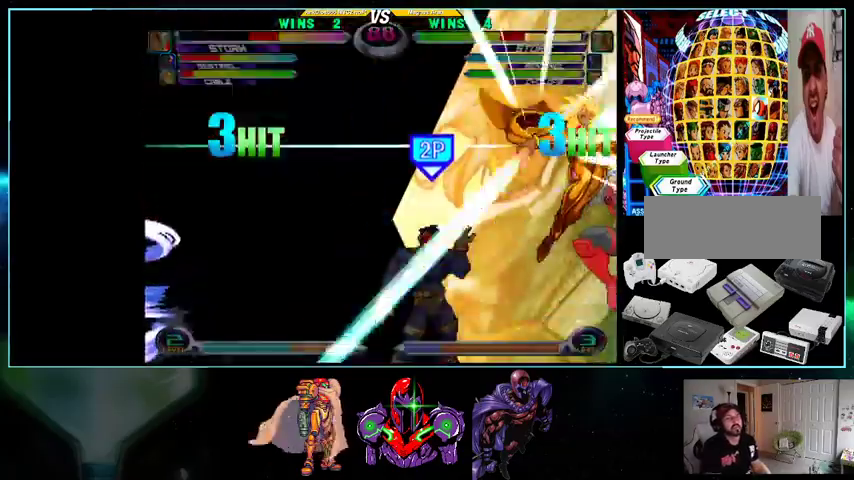
{"dt_ms": 500, "buttons": ["DPAD_LEFT"], "events": [[100, "DPAD_UP", "down"], [300, "DPAD_UP", "up"]]}
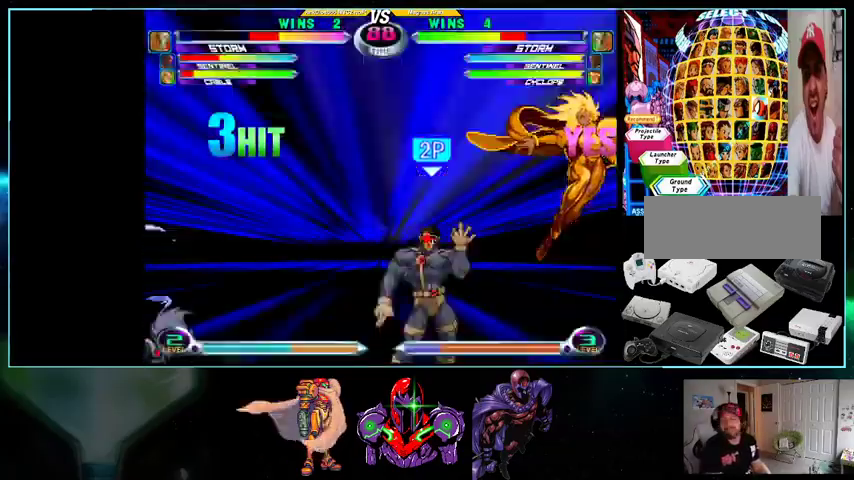
{"dt_ms": 500, "buttons": ["DPAD_LEFT"], "events": []}
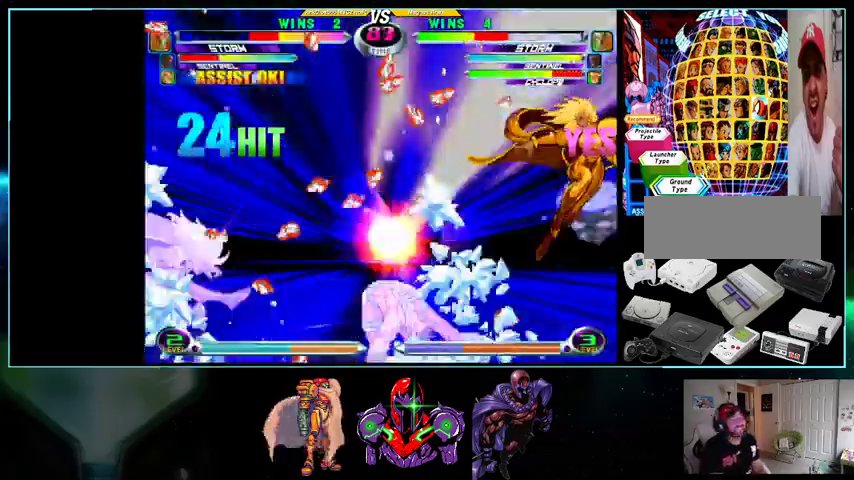
{"dt_ms": 500, "buttons": ["DPAD_LEFT"], "events": []}
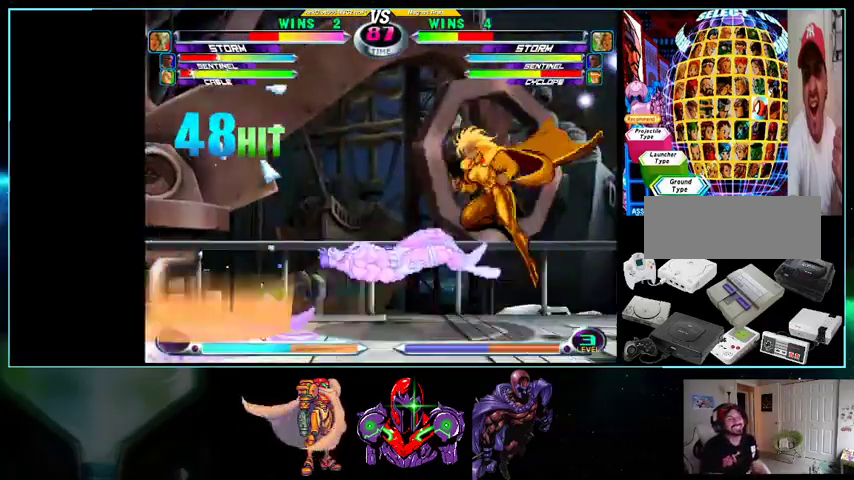
{"dt_ms": 500, "buttons": ["DPAD_UP"], "events": [[500, "DPAD_LEFT", "up"], [500, "DPAD_UP", "down"]]}
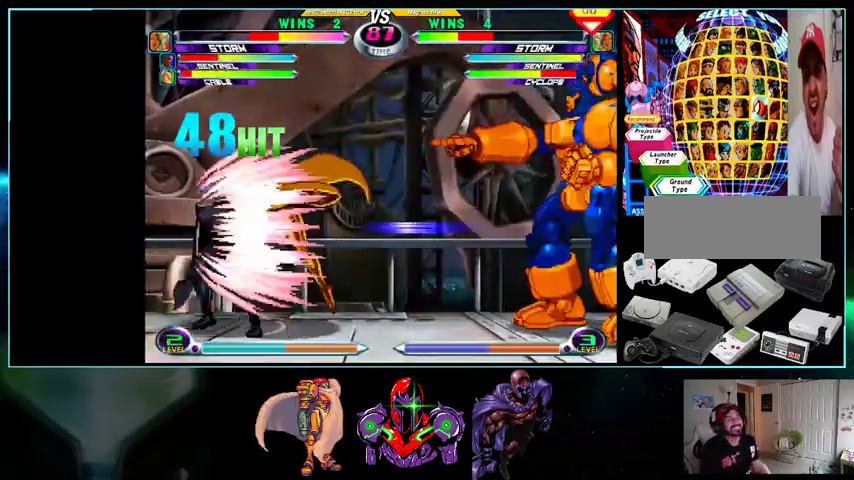
{"dt_ms": 500, "buttons": ["DPAD_DOWN", "DPAD_LEFT"], "events": [[200, "DPAD_LEFT", "down"], [200, "DPAD_UP", "up"], [267, "DPAD_DOWN", "down"]]}